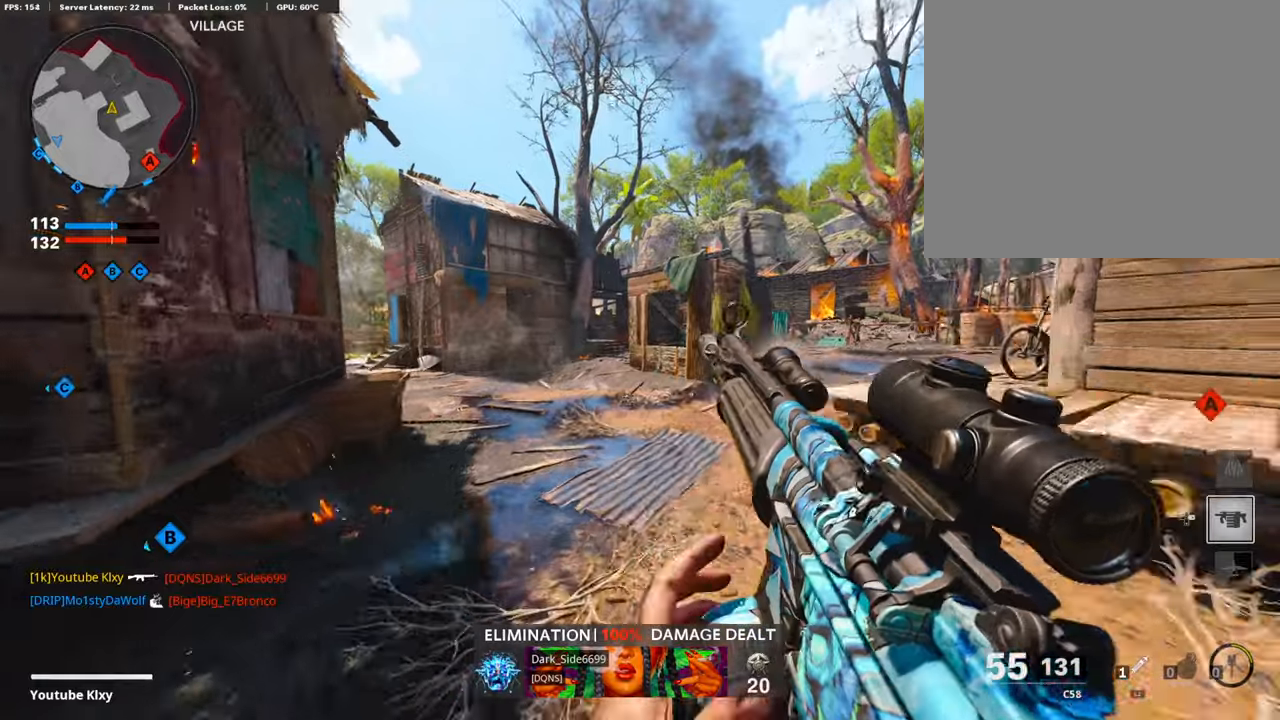
Gameplay with a controller (PlayStation layout); each line is a JSON object with the inputs held at the frame after it. "events" lists button and stick changes between this image and that frame as [ms after this image, input, new state], when the widget could be followed in between.
{"buttons": ["L3", "R3"], "left_stick": "up-left", "right_stick": "left", "events": [[17, "right_stick", "left"], [34, "L3", "down"], [134, "R3", "down"], [134, "right_stick", "center"], [235, "left_stick", "up-left"], [303, "L3", "up"], [303, "R3", "up"], [420, "right_stick", "left"], [437, "L3", "down"], [471, "R3", "down"]]}
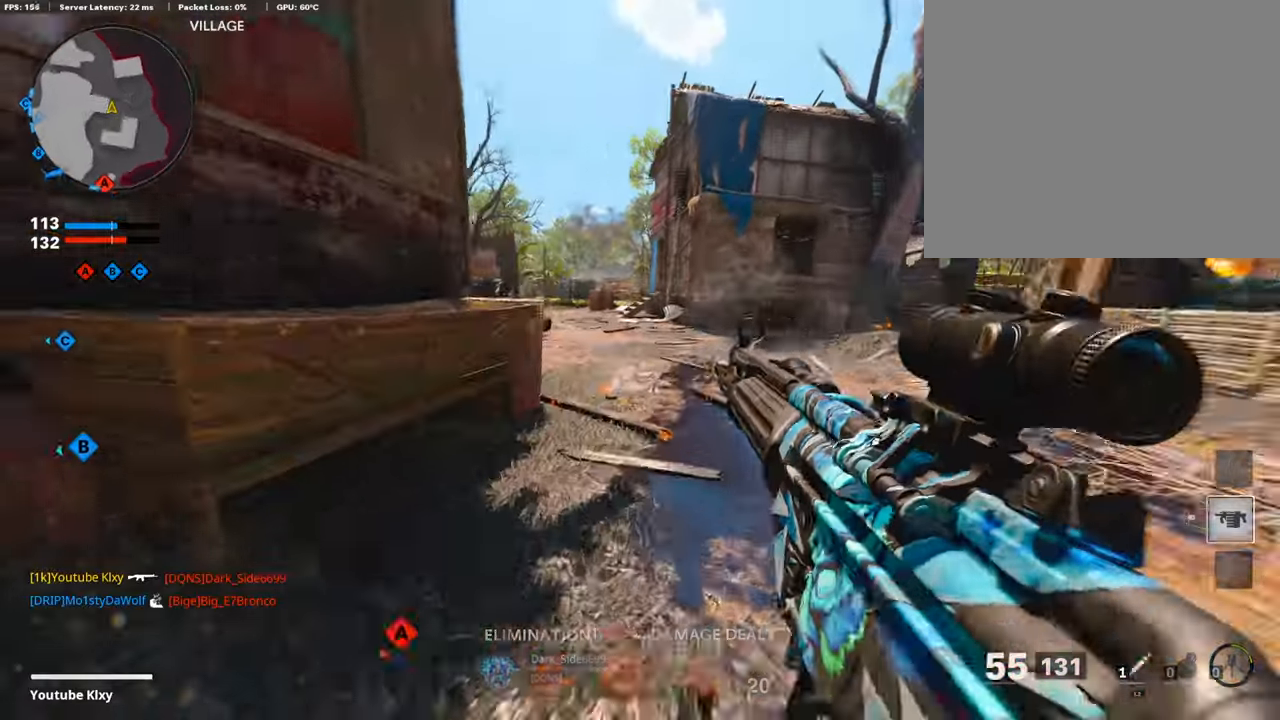
{"buttons": [], "left_stick": "up", "right_stick": "left", "events": [[17, "L3", "up"], [34, "R3", "up"], [67, "left_stick", "up"], [67, "right_stick", "center"], [118, "L3", "down"], [185, "right_stick", "left"], [236, "right_stick", "center"], [269, "L3", "up"], [488, "right_stick", "left"]]}
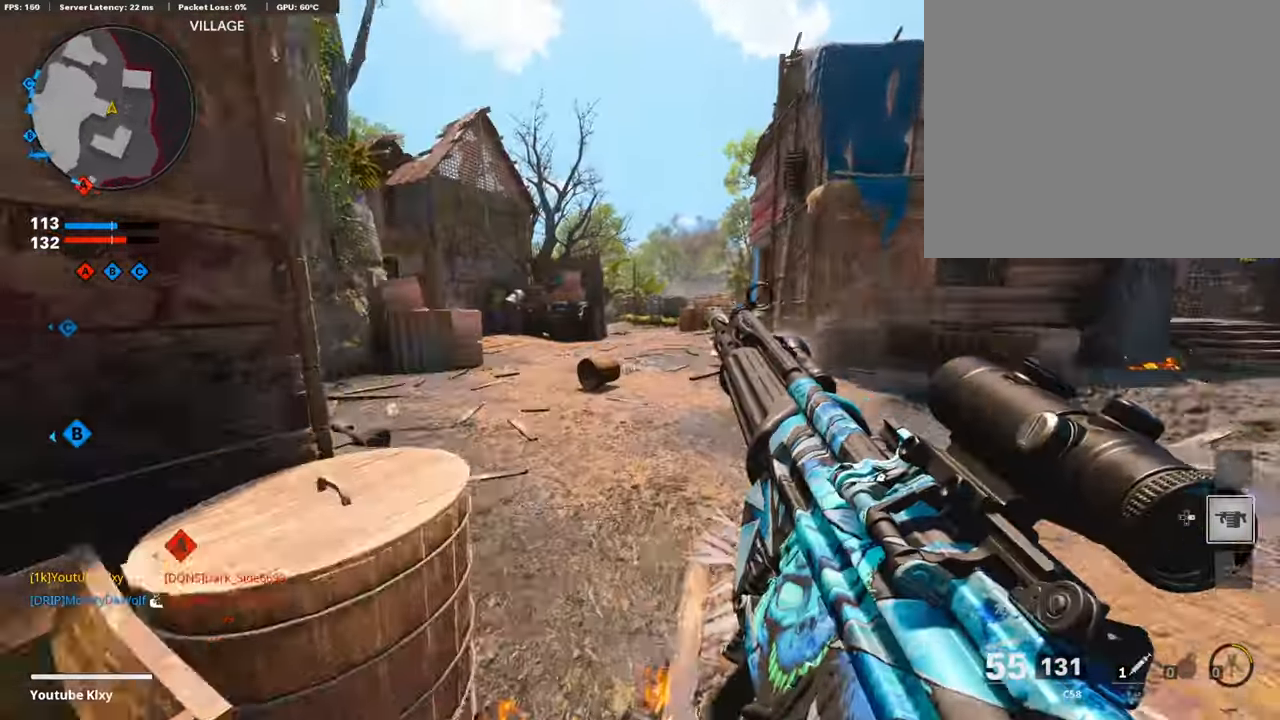
{"buttons": ["L3"], "left_stick": "up-left", "right_stick": "right", "events": [[219, "L3", "down"], [219, "left_stick", "up-left"], [219, "right_stick", "center"], [488, "right_stick", "right"]]}
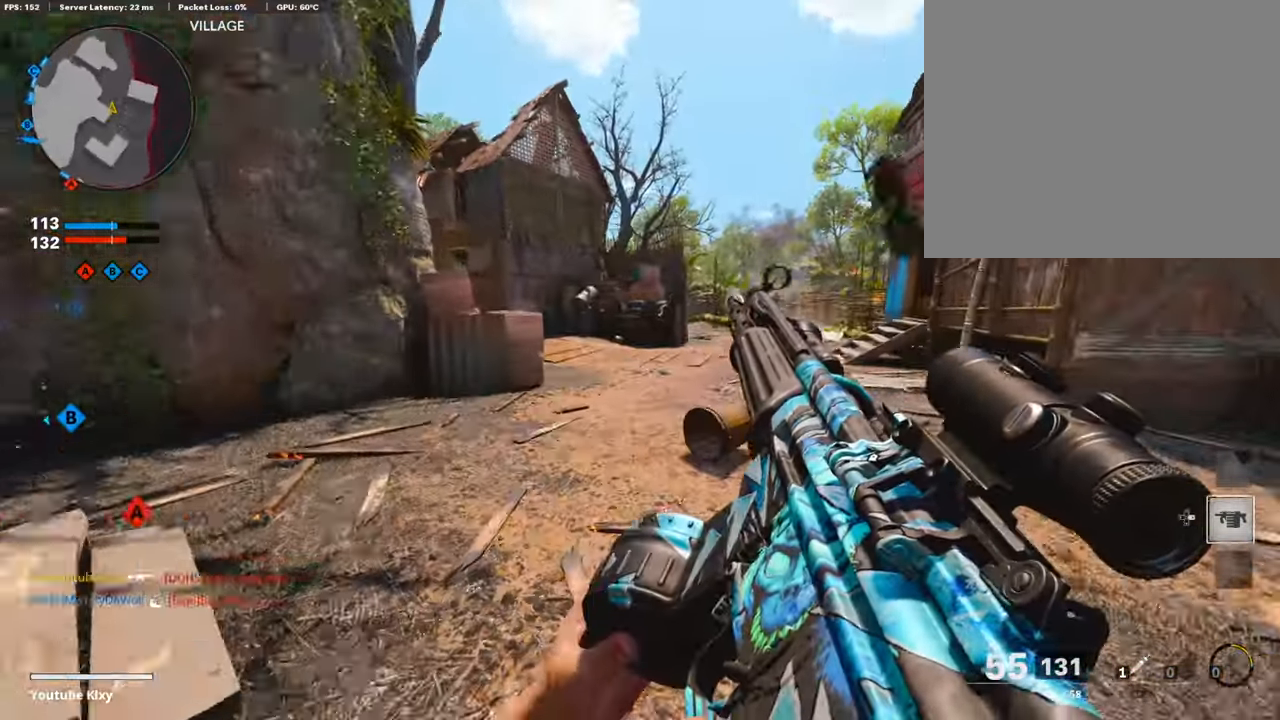
{"buttons": [], "left_stick": "down", "right_stick": "center", "events": [[67, "R3", "down"], [184, "CROSS", "down"], [201, "L3", "up"], [201, "R3", "up"], [285, "left_stick", "down-left"], [302, "CROSS", "up"], [302, "L1", "down"], [319, "right_stick", "center"], [453, "left_stick", "down"], [470, "L1", "up"]]}
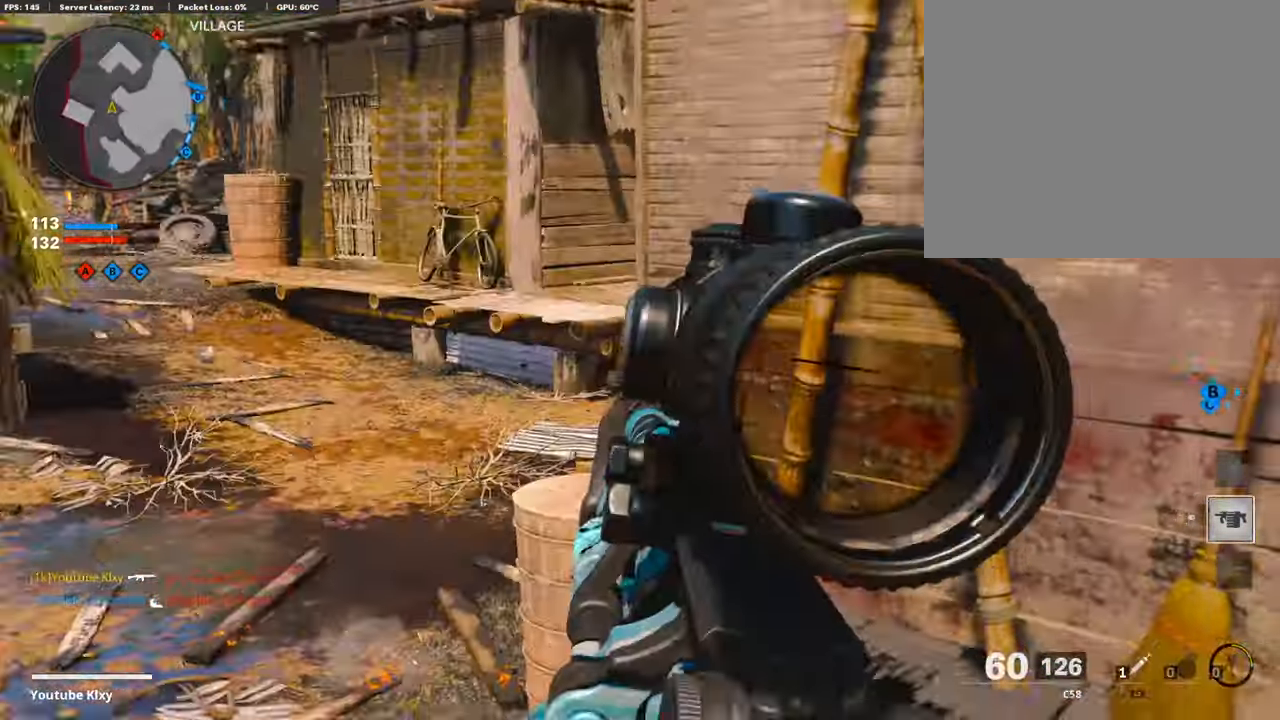
{"buttons": ["L1"], "left_stick": "down-right", "right_stick": "right", "events": [[34, "right_stick", "up-left"], [202, "L1", "down"], [235, "right_stick", "up"], [420, "right_stick", "center"], [437, "left_stick", "down-right"], [487, "right_stick", "right"]]}
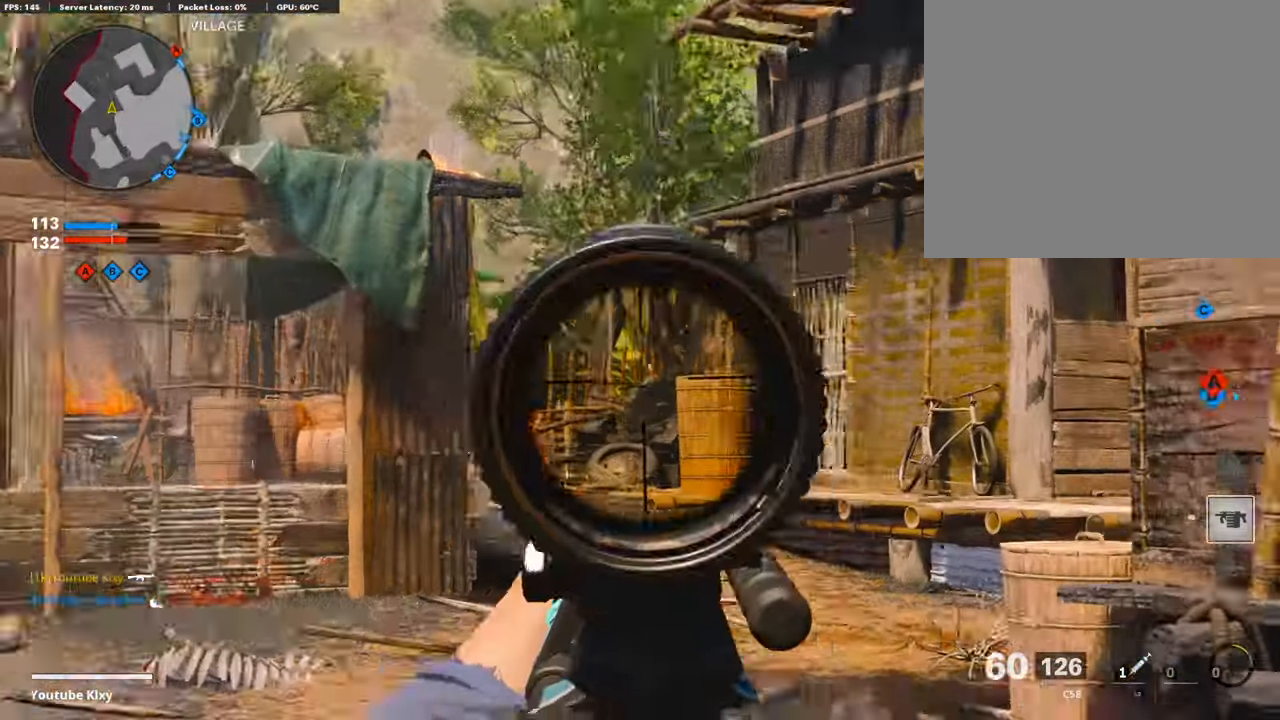
{"buttons": ["L3"], "left_stick": "up-left", "right_stick": "left", "events": [[67, "right_stick", "down"], [118, "left_stick", "left"], [151, "right_stick", "center"], [202, "L1", "up"], [202, "right_stick", "down"], [269, "right_stick", "down-left"], [370, "right_stick", "left"], [403, "left_stick", "up-left"], [471, "L3", "down"]]}
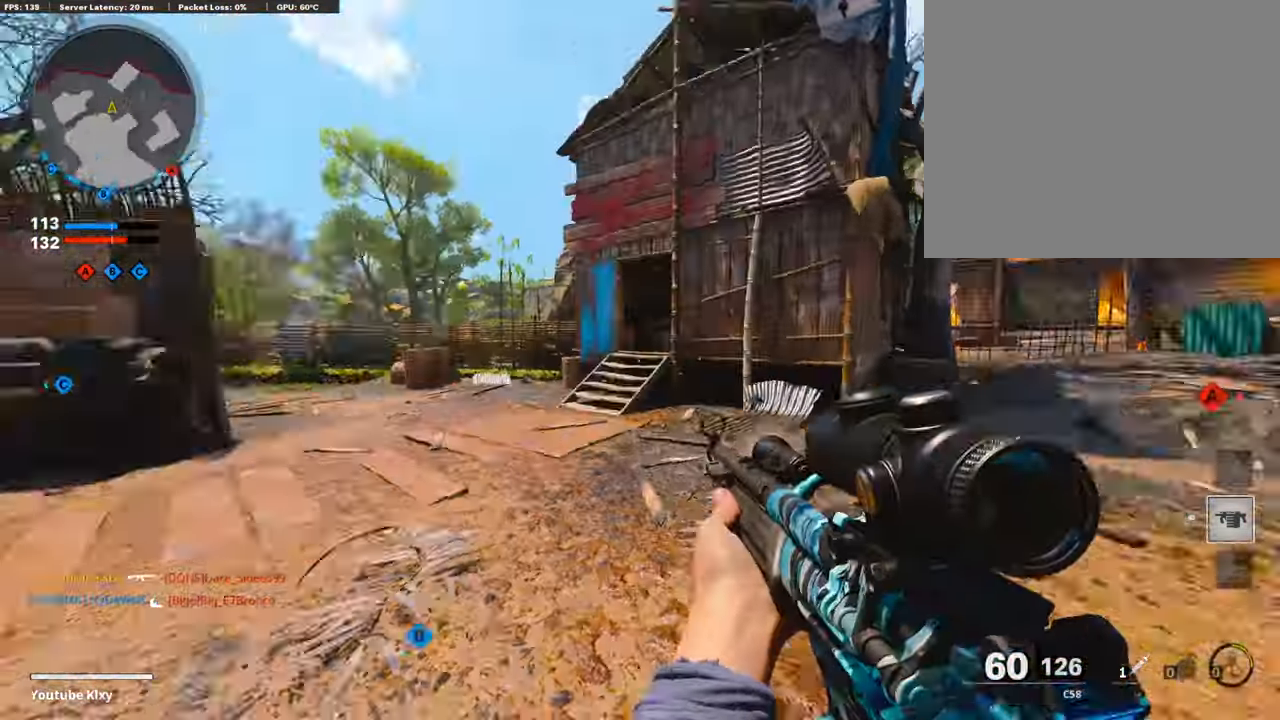
{"buttons": [], "left_stick": "up", "right_stick": "center", "events": [[84, "left_stick", "up"], [118, "L3", "up"], [135, "right_stick", "center"], [236, "TRIANGLE", "down"], [320, "TRIANGLE", "up"], [387, "TRIANGLE", "down"], [437, "TRIANGLE", "up"]]}
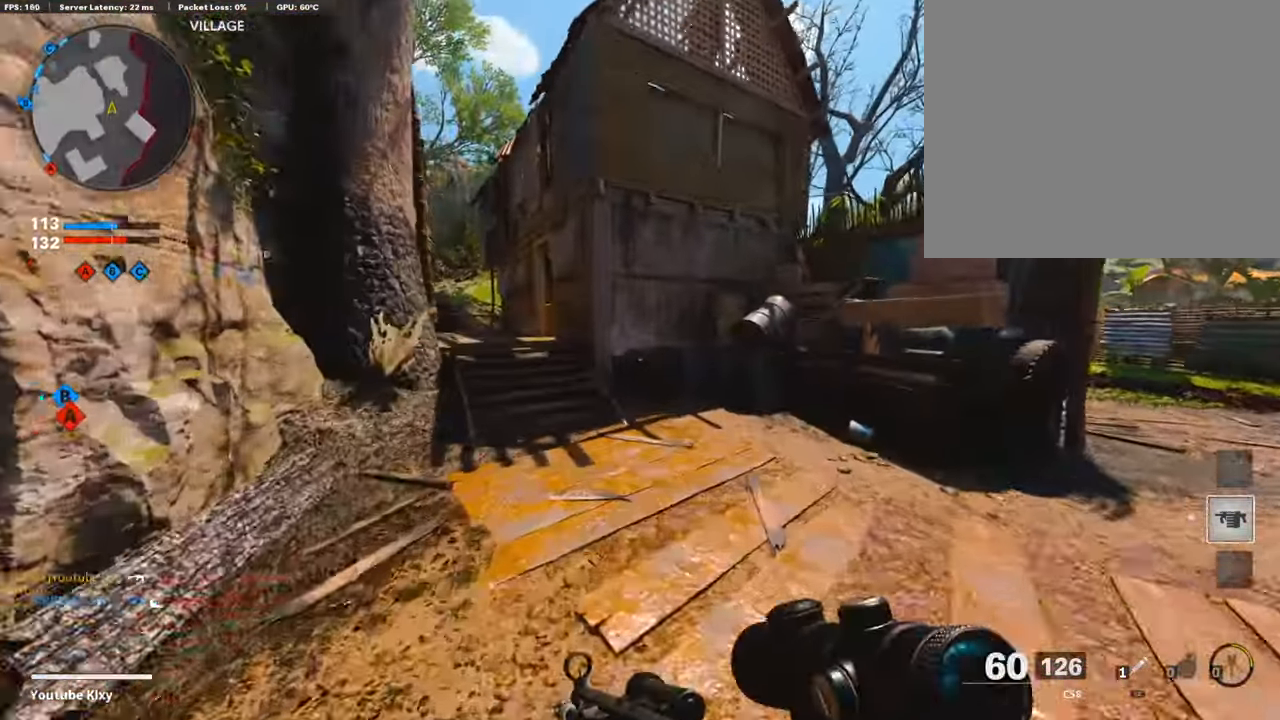
{"buttons": ["L3", "R3"], "left_stick": "up", "right_stick": "left", "events": [[235, "R3", "down"], [352, "R3", "up"], [403, "right_stick", "left"], [453, "L3", "down"], [470, "R3", "down"]]}
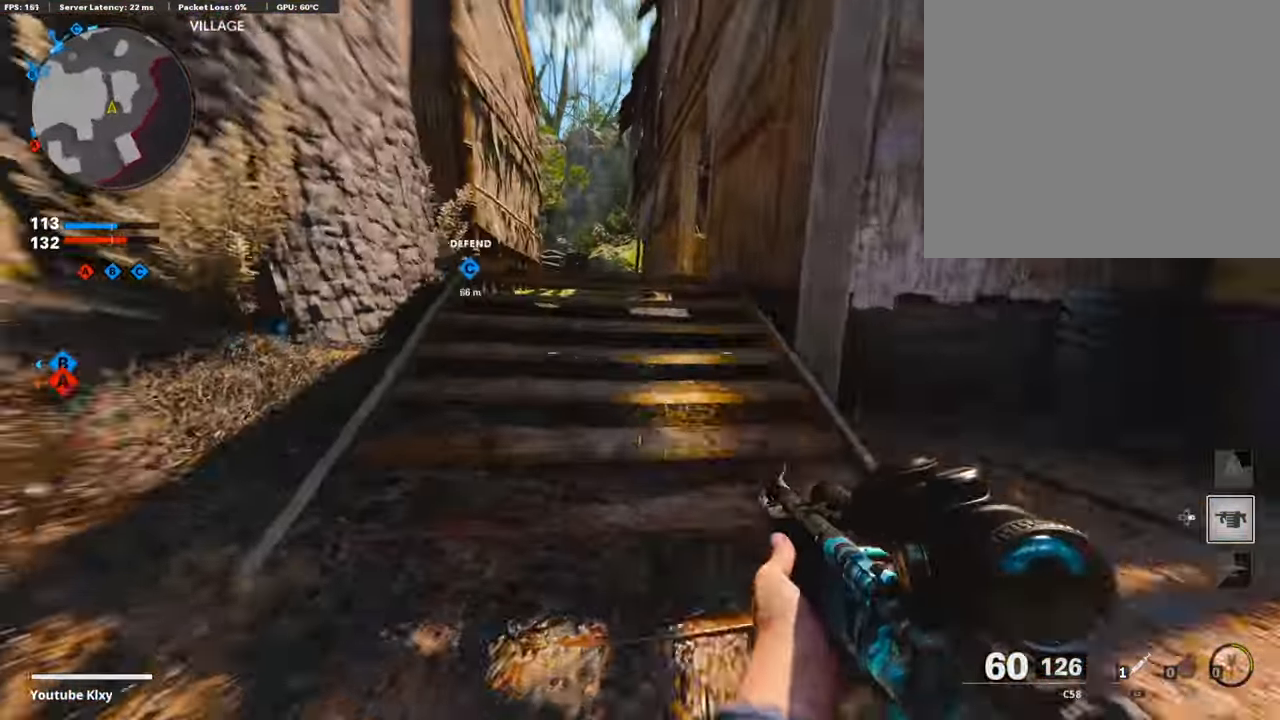
{"buttons": [], "left_stick": "up", "right_stick": "center", "events": [[67, "L3", "up"], [67, "R3", "up"], [67, "right_stick", "center"], [151, "L3", "down"], [319, "L3", "up"]]}
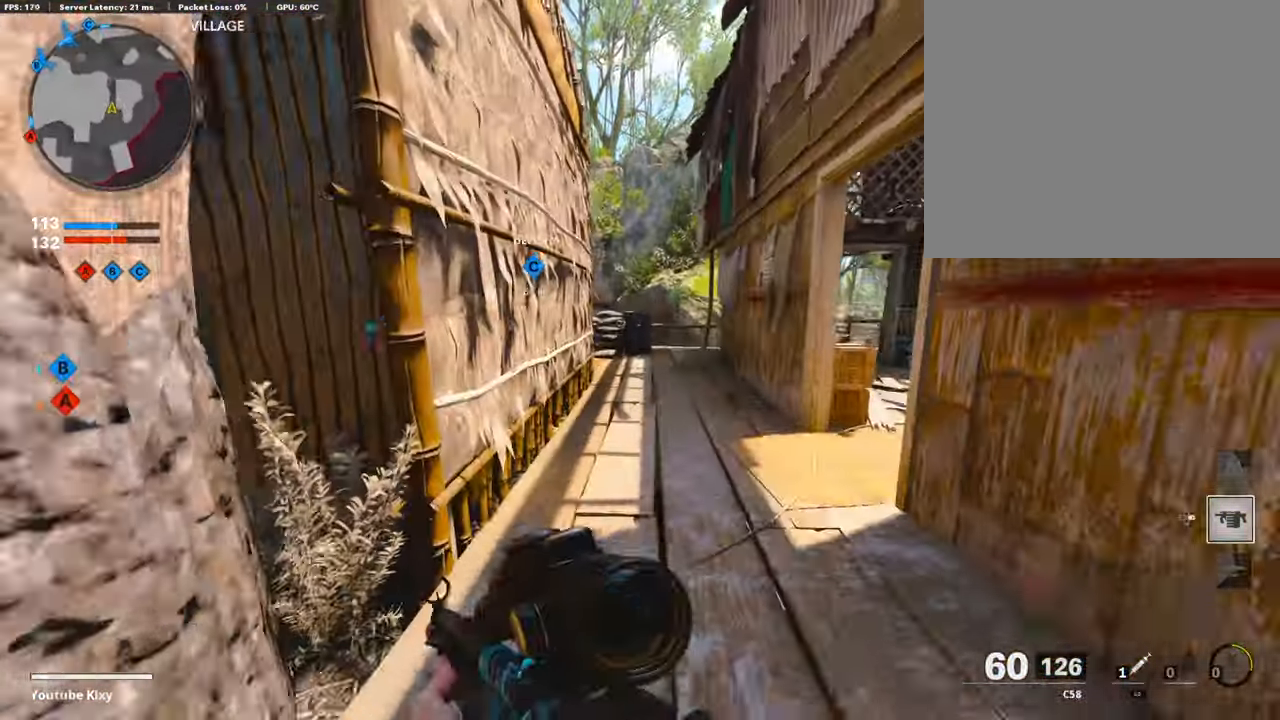
{"buttons": [], "left_stick": "up", "right_stick": "center", "events": []}
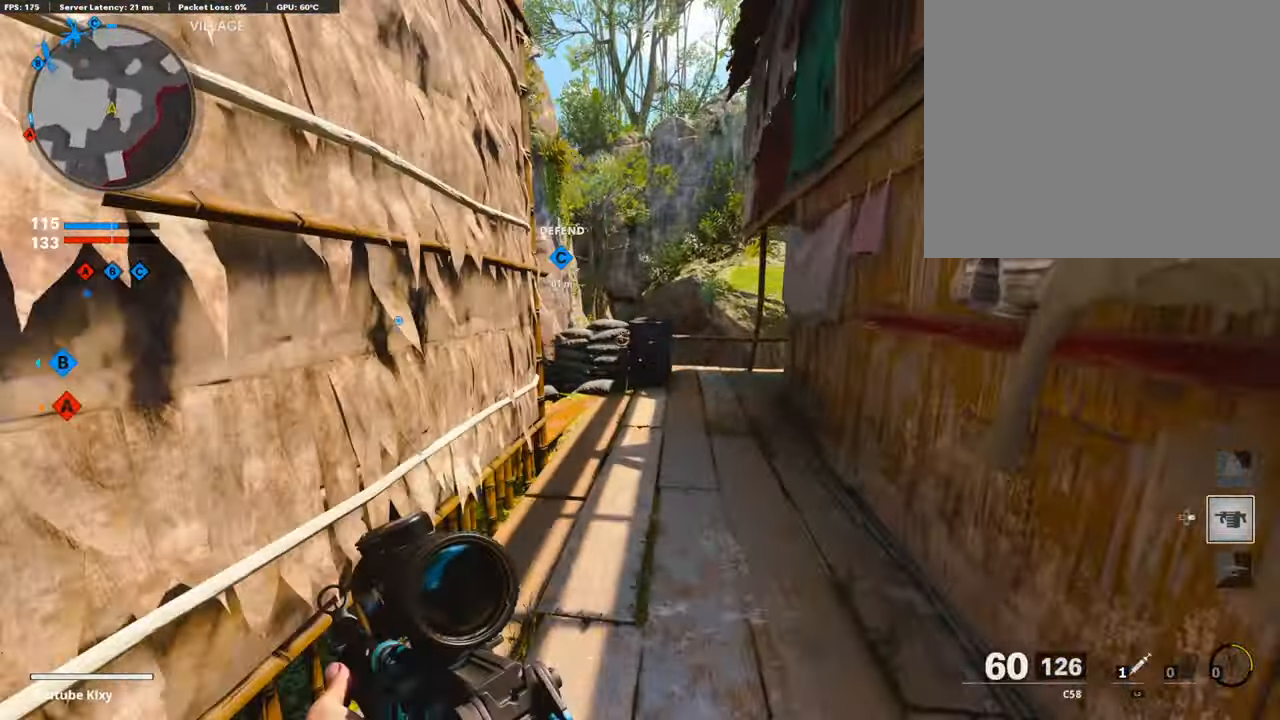
{"buttons": [], "left_stick": "up", "right_stick": "left", "events": [[168, "right_stick", "left"], [219, "right_stick", "center"], [320, "right_stick", "left"]]}
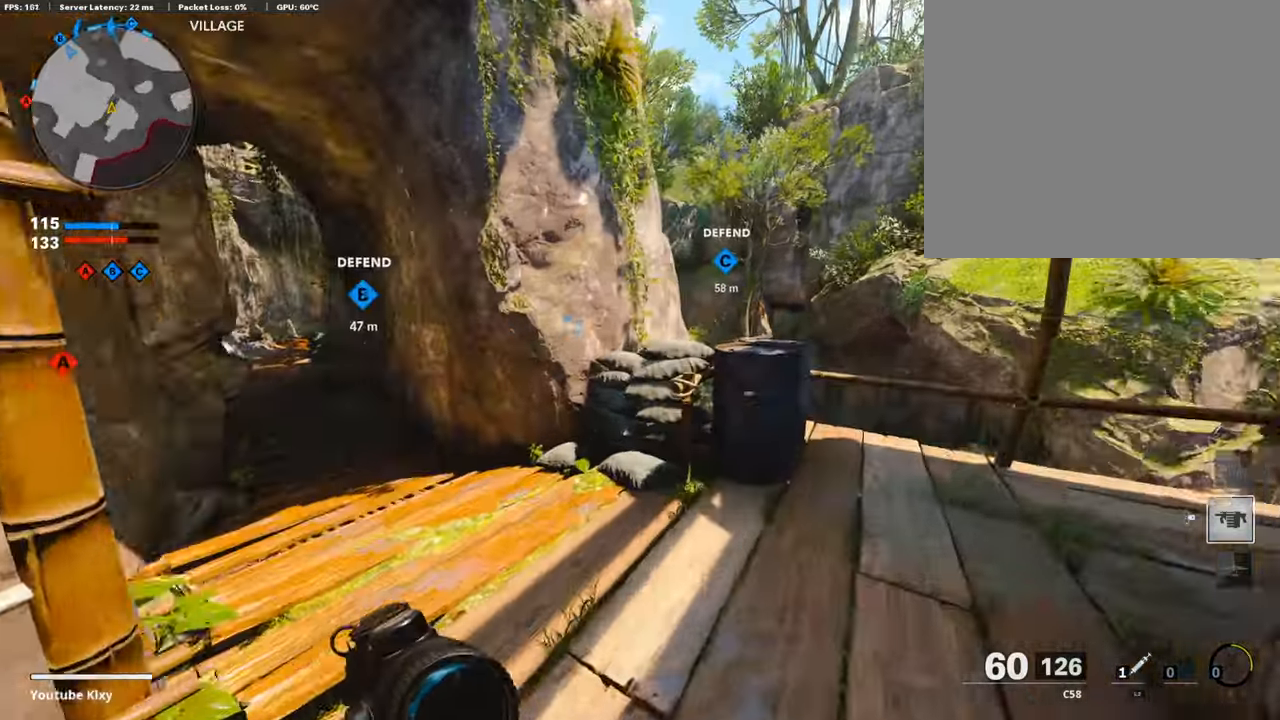
{"buttons": ["TRIANGLE"], "left_stick": "up", "right_stick": "center", "events": [[68, "right_stick", "center"], [118, "right_stick", "left"], [219, "left_stick", "up-left"], [286, "L3", "down"], [303, "right_stick", "center"], [454, "L3", "up"], [454, "TRIANGLE", "down"], [488, "left_stick", "up"]]}
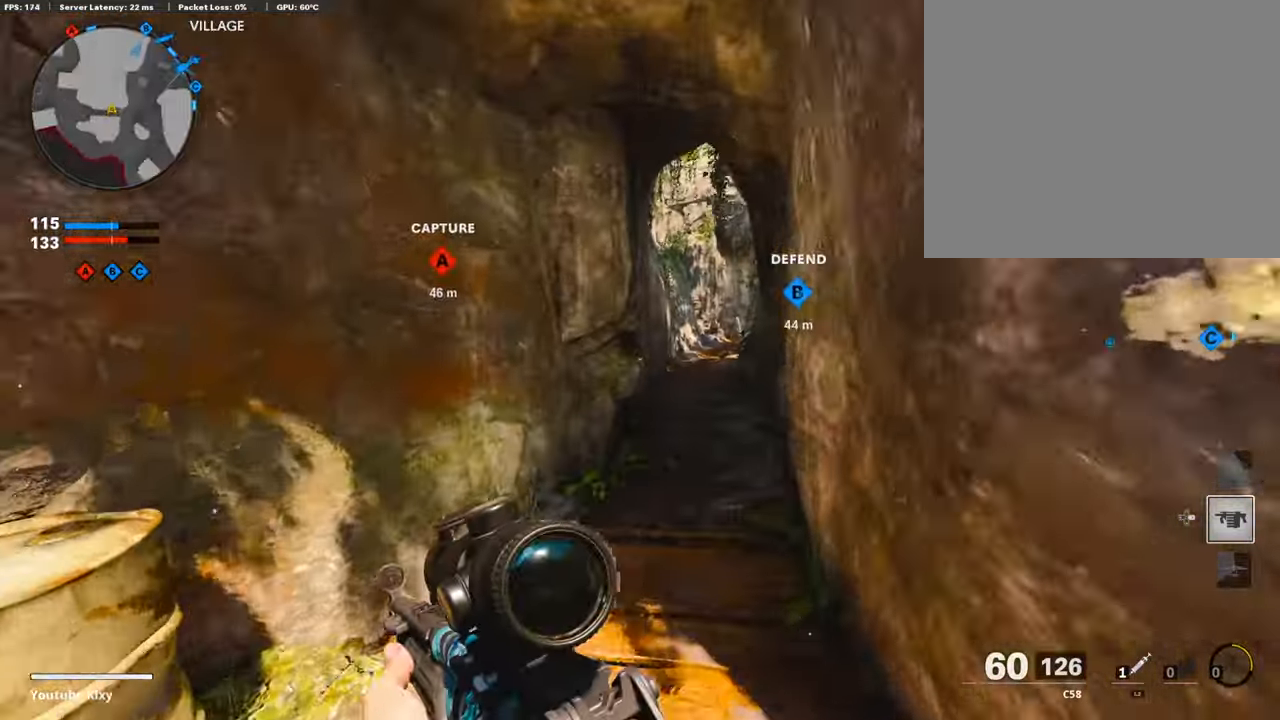
{"buttons": [], "left_stick": "up", "right_stick": "center", "events": [[67, "TRIANGLE", "up"], [117, "TRIANGLE", "down"], [218, "TRIANGLE", "up"], [386, "right_stick", "right"], [470, "right_stick", "center"]]}
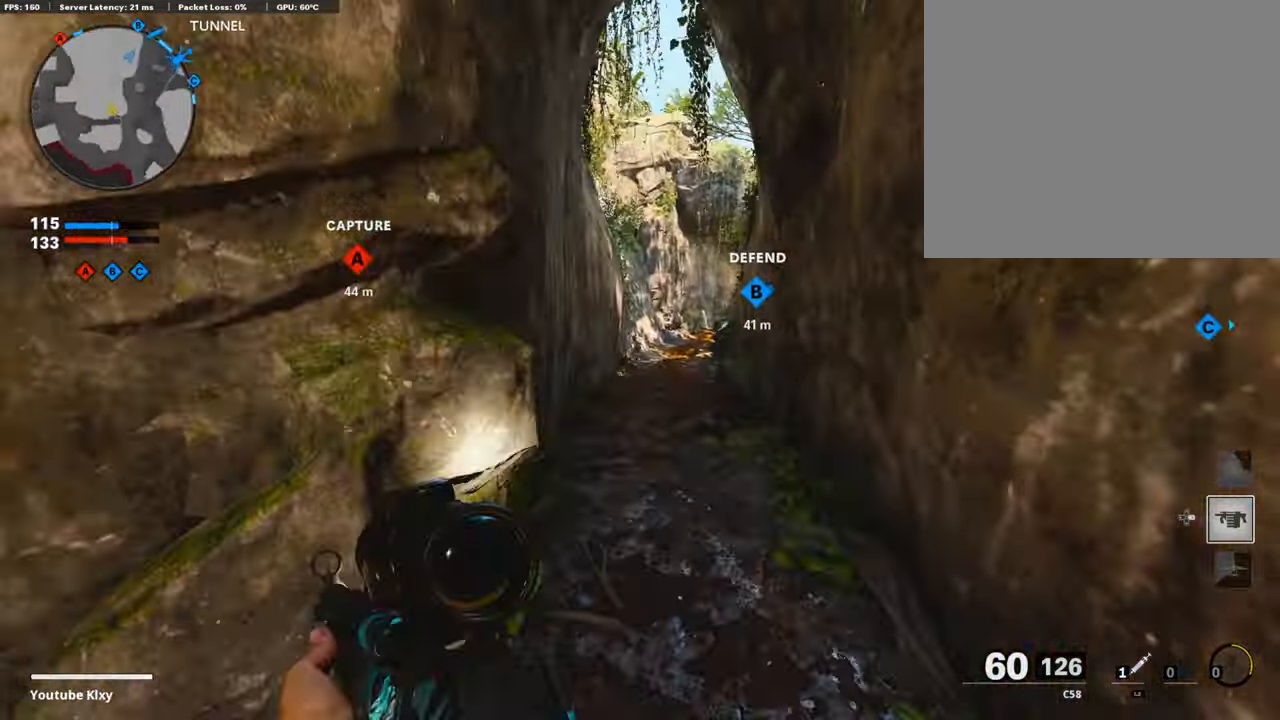
{"buttons": [], "left_stick": "up", "right_stick": "center", "events": [[67, "CROSS", "down"], [168, "CROSS", "up"], [218, "TRIANGLE", "down"], [235, "left_stick", "center"], [252, "TRIANGLE", "up"], [319, "TRIANGLE", "down"], [437, "TRIANGLE", "up"], [437, "left_stick", "up"]]}
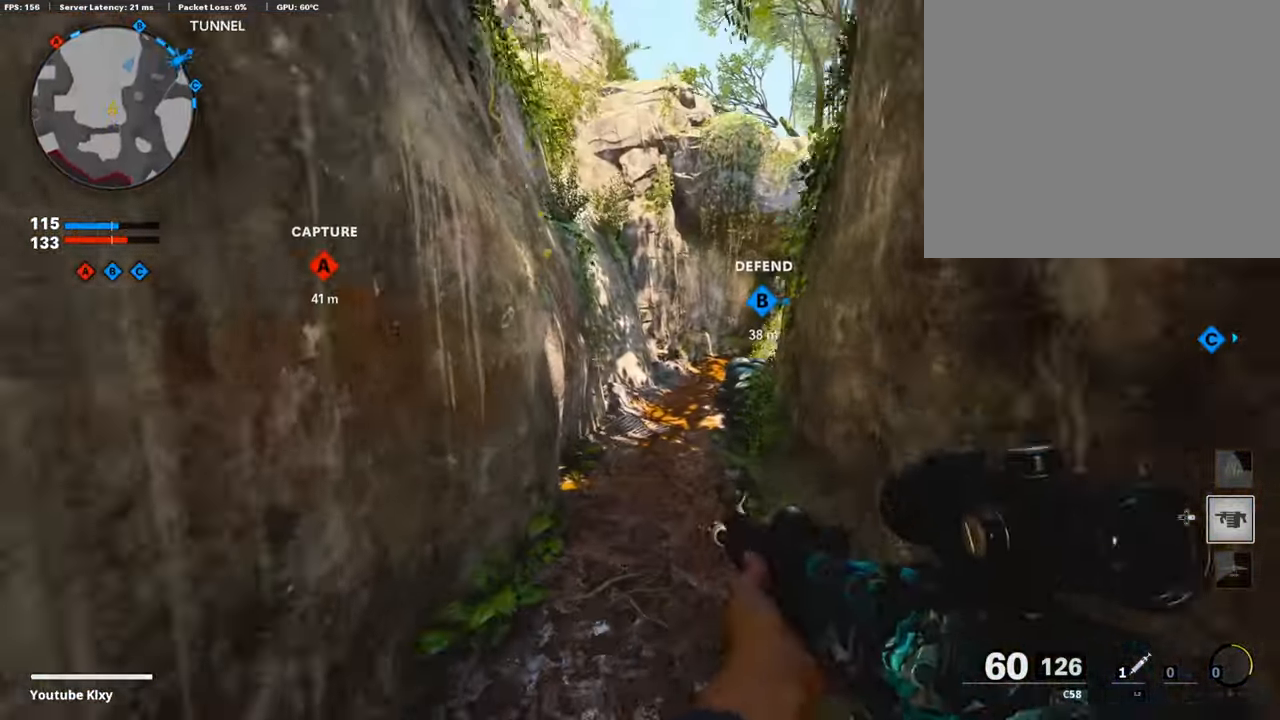
{"buttons": ["L3"], "left_stick": "up-left", "right_stick": "center", "events": [[67, "L3", "down"], [135, "right_stick", "right"], [185, "left_stick", "up-left"], [252, "right_stick", "center"]]}
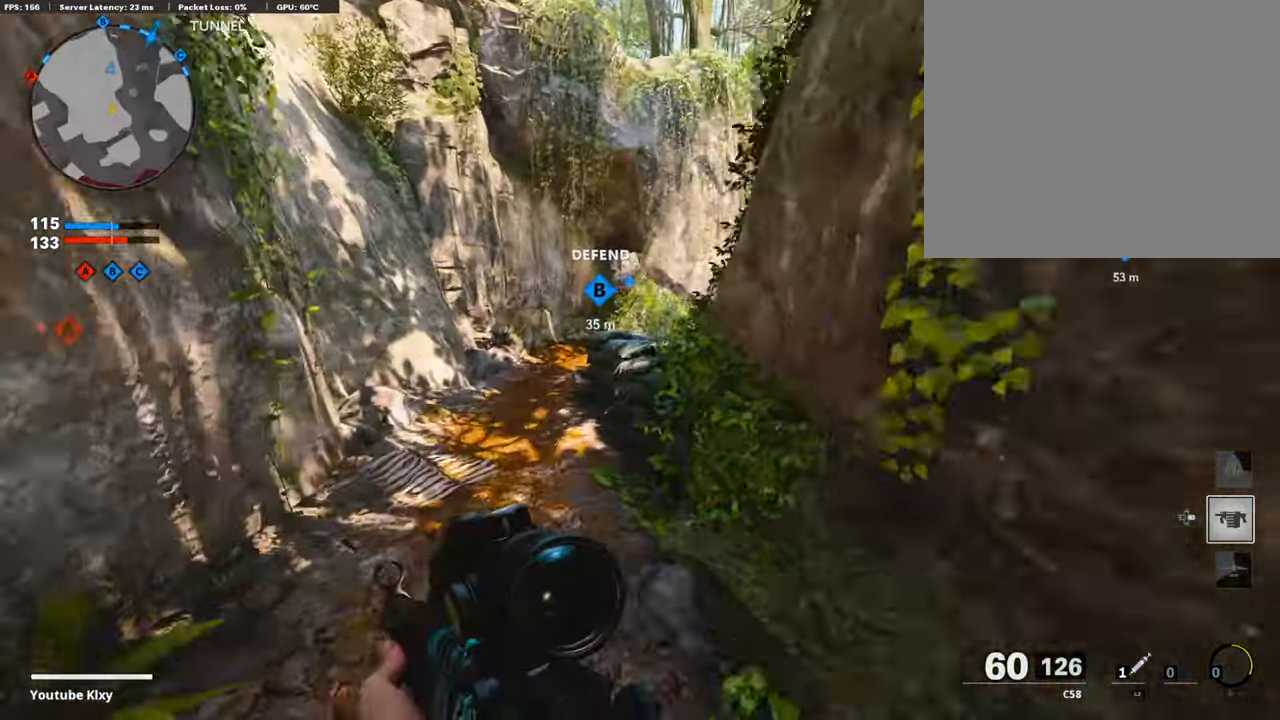
{"buttons": ["L3"], "left_stick": "up-left", "right_stick": "center", "events": [[168, "right_stick", "up"], [219, "right_stick", "center"]]}
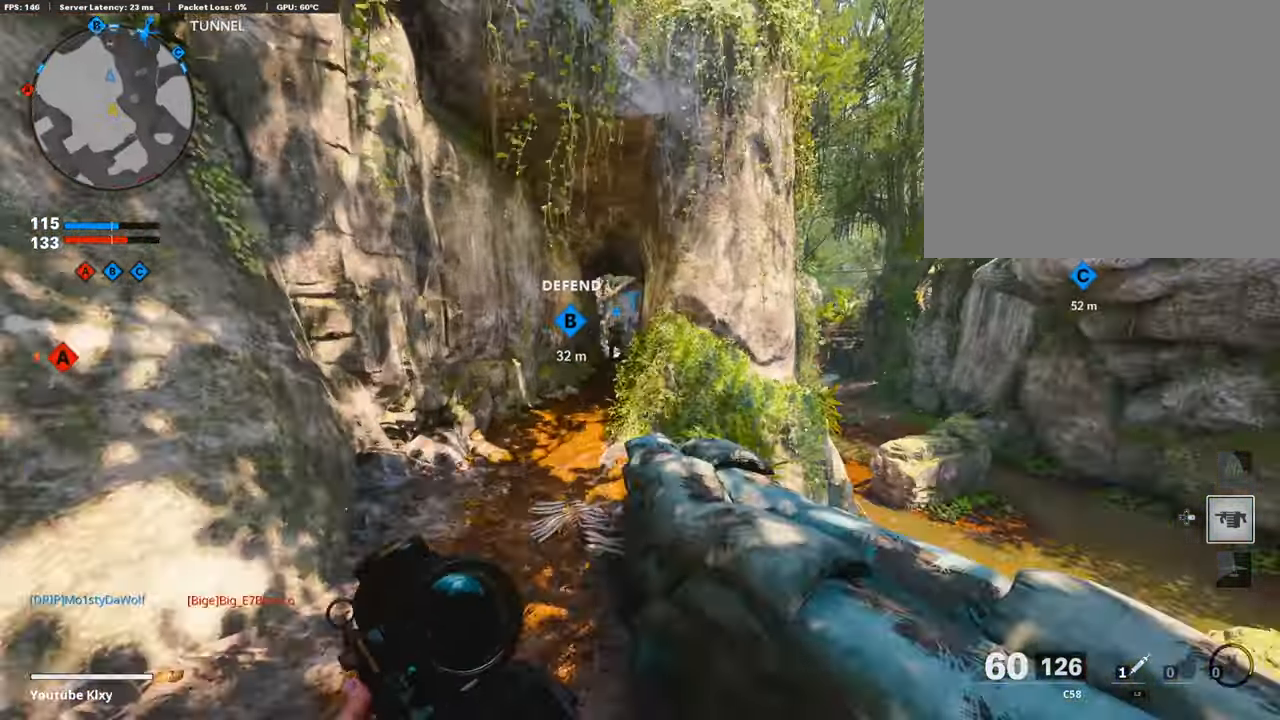
{"buttons": [], "left_stick": "up-left", "right_stick": "center", "events": [[67, "L3", "up"]]}
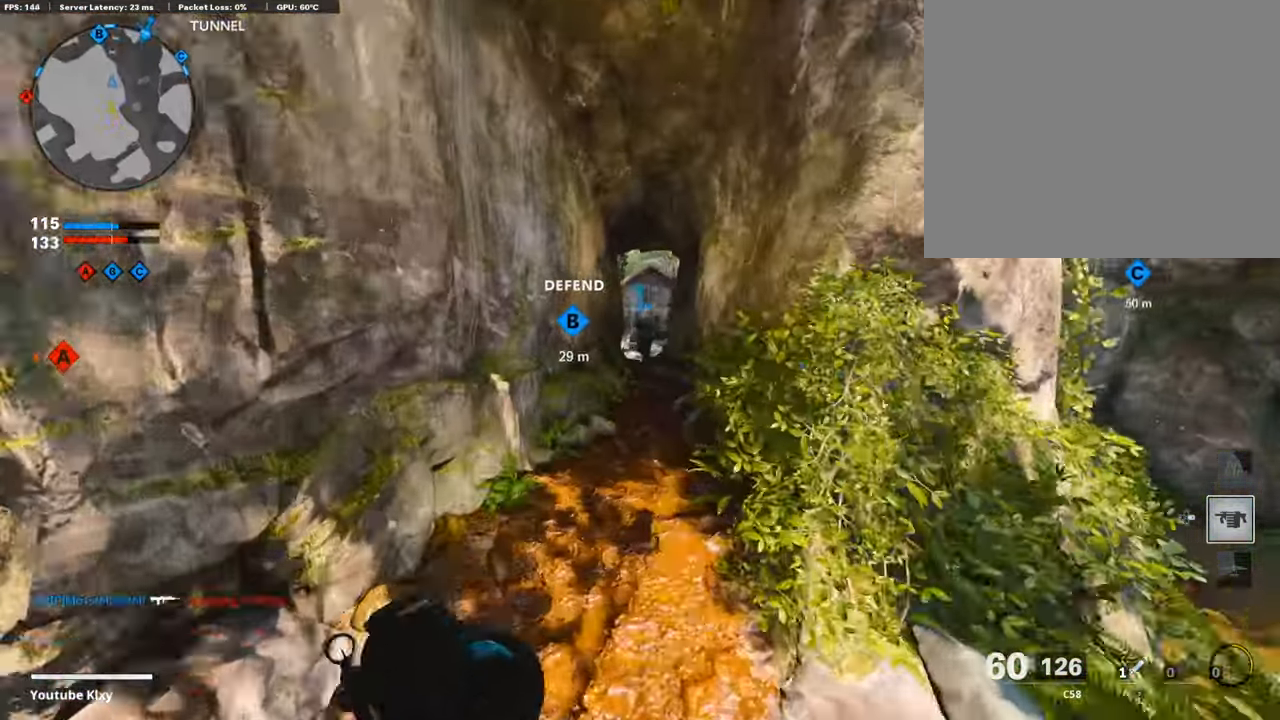
{"buttons": [], "left_stick": "up-left", "right_stick": "center", "events": [[118, "DPAD_RIGHT", "down"], [118, "right_stick", "right"], [185, "DPAD_RIGHT", "up"], [235, "left_stick", "right"], [353, "L3", "down"], [420, "left_stick", "up"], [420, "right_stick", "center"], [487, "L3", "up"], [487, "left_stick", "up-left"]]}
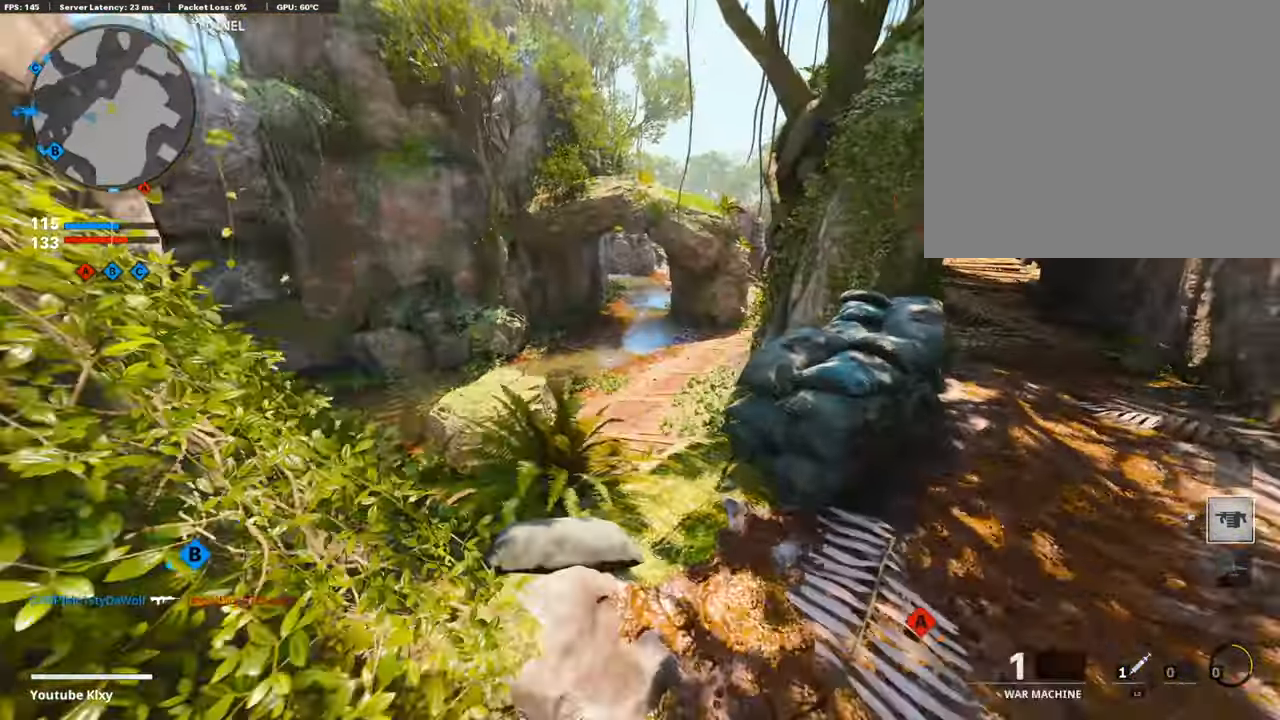
{"buttons": [], "left_stick": "left", "right_stick": "center", "events": [[67, "right_stick", "down-right"], [118, "left_stick", "down-left"], [118, "right_stick", "right"], [168, "left_stick", "center"], [219, "left_stick", "right"], [269, "right_stick", "center"], [420, "left_stick", "left"]]}
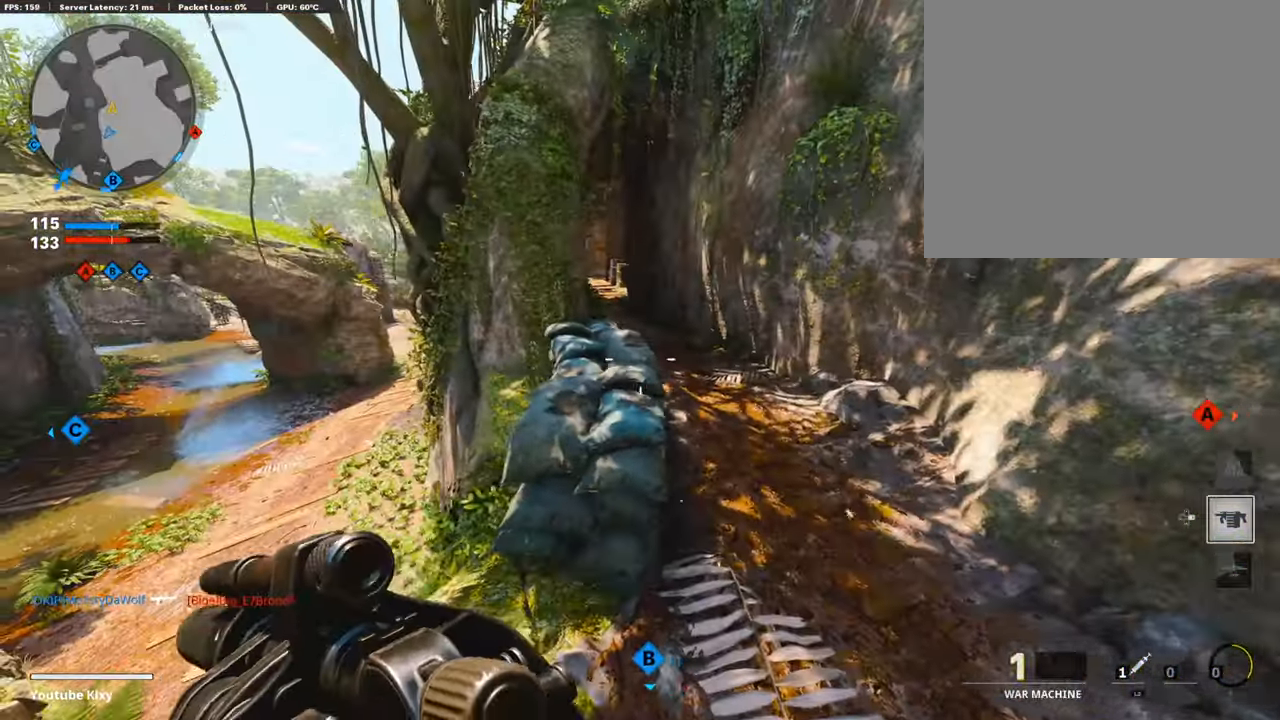
{"buttons": [], "left_stick": "center", "right_stick": "left", "events": [[67, "left_stick", "up-right"], [236, "left_stick", "center"], [336, "left_stick", "left"], [336, "right_stick", "left"], [471, "left_stick", "center"]]}
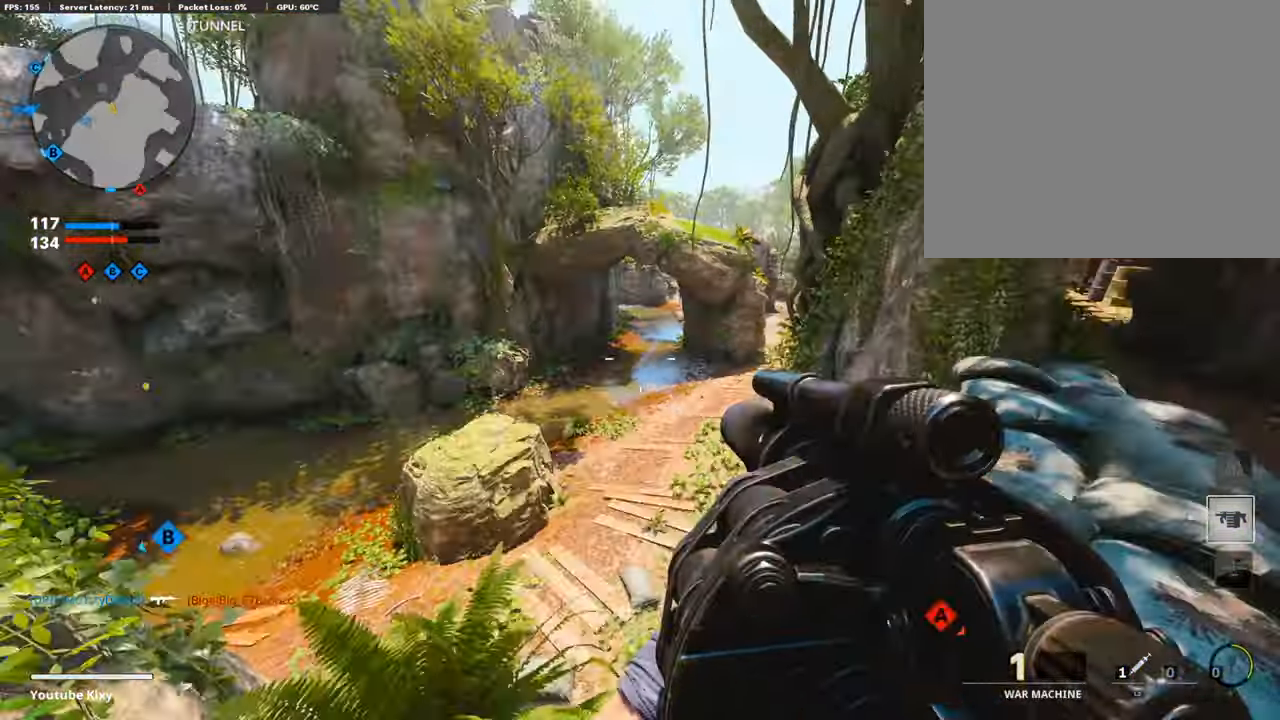
{"buttons": [], "left_stick": "up", "right_stick": "left", "events": [[50, "right_stick", "center"], [100, "TRIANGLE", "down"], [100, "left_stick", "up-left"], [218, "TRIANGLE", "up"], [319, "left_stick", "up"], [369, "right_stick", "left"]]}
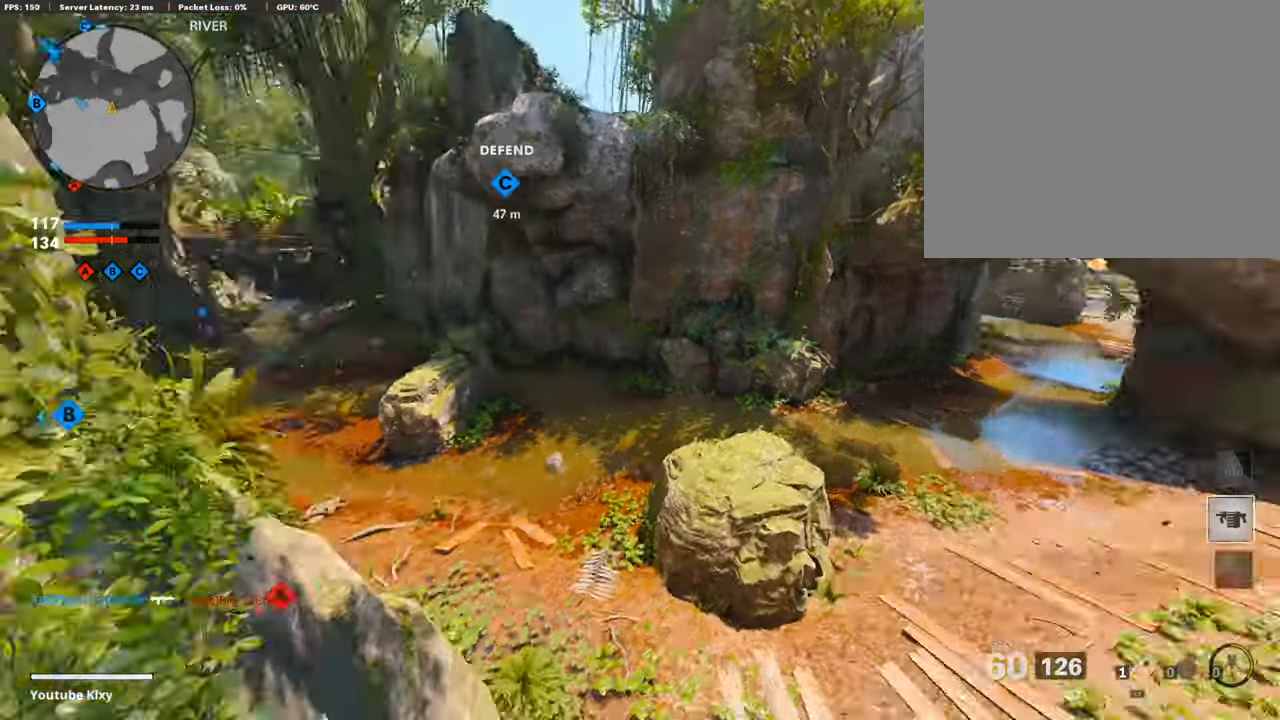
{"buttons": ["L3"], "left_stick": "up", "right_stick": "center", "events": [[33, "L3", "down"], [117, "L3", "up"], [117, "right_stick", "center"], [269, "right_stick", "up-left"], [437, "right_stick", "center"], [470, "L3", "down"]]}
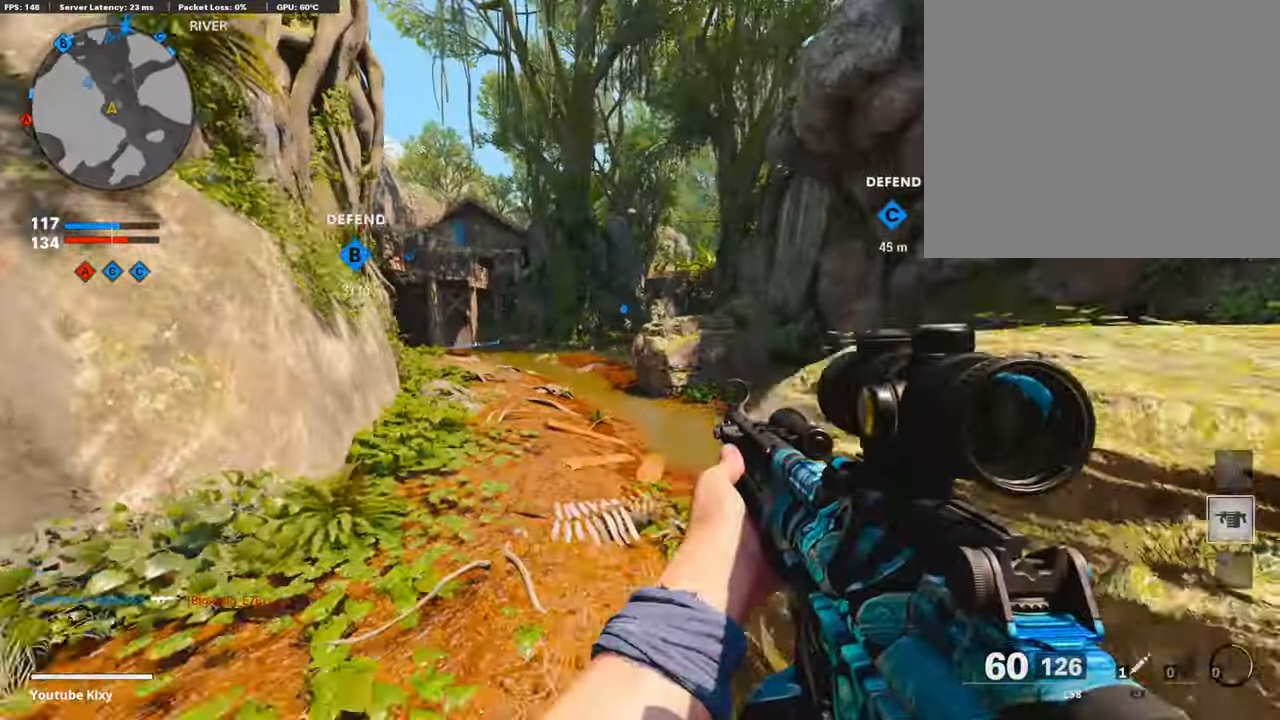
{"buttons": [], "left_stick": "up", "right_stick": "right", "events": [[168, "L3", "up"], [168, "right_stick", "left"], [302, "right_stick", "center"], [487, "right_stick", "right"]]}
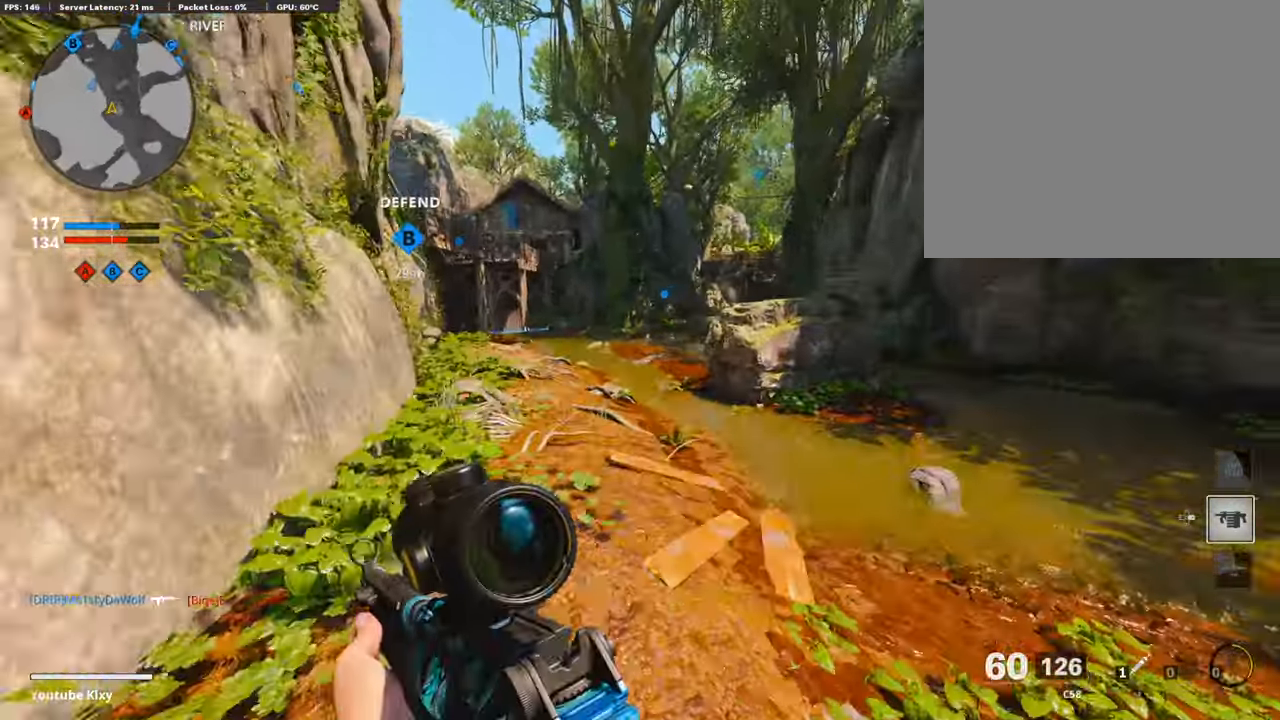
{"buttons": ["R3"], "left_stick": "up-right", "right_stick": "center", "events": [[17, "left_stick", "up-right"], [185, "right_stick", "center"], [370, "R3", "down"]]}
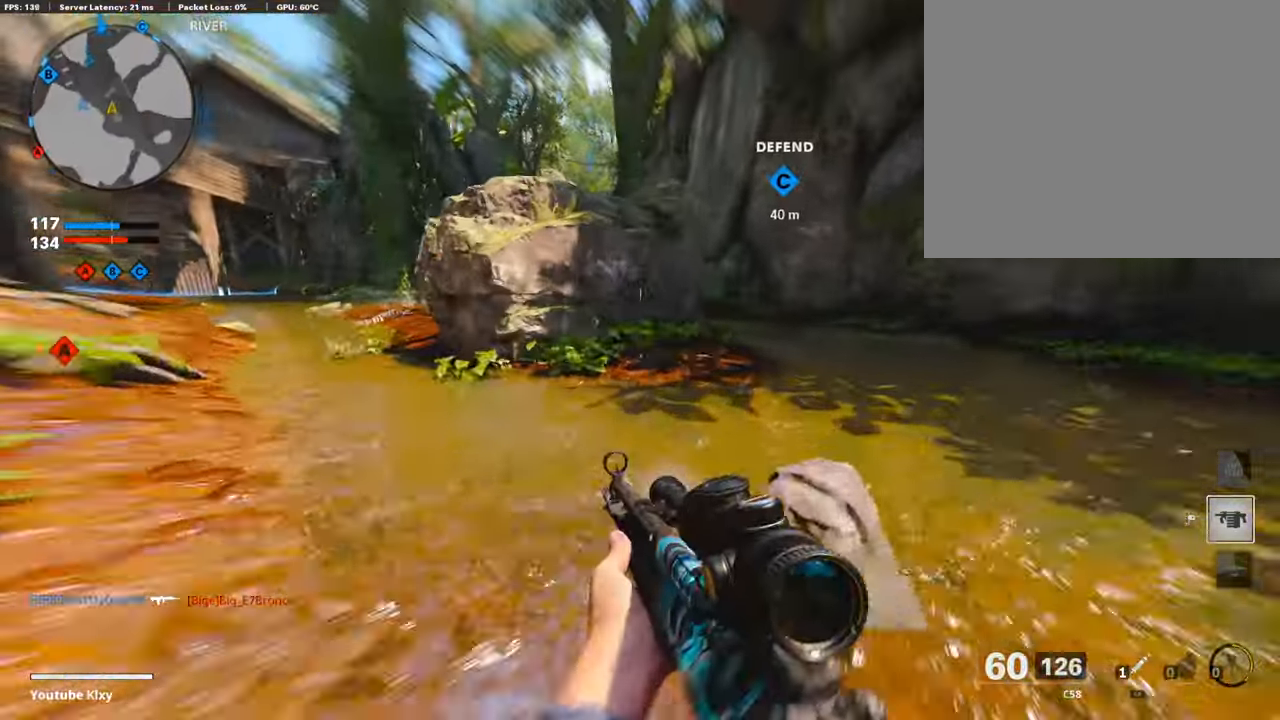
{"buttons": ["L3"], "left_stick": "up-right", "right_stick": "center", "events": [[68, "R3", "up"], [168, "R3", "down"], [202, "L3", "down"], [269, "R3", "up"], [353, "L3", "up"], [420, "L3", "down"]]}
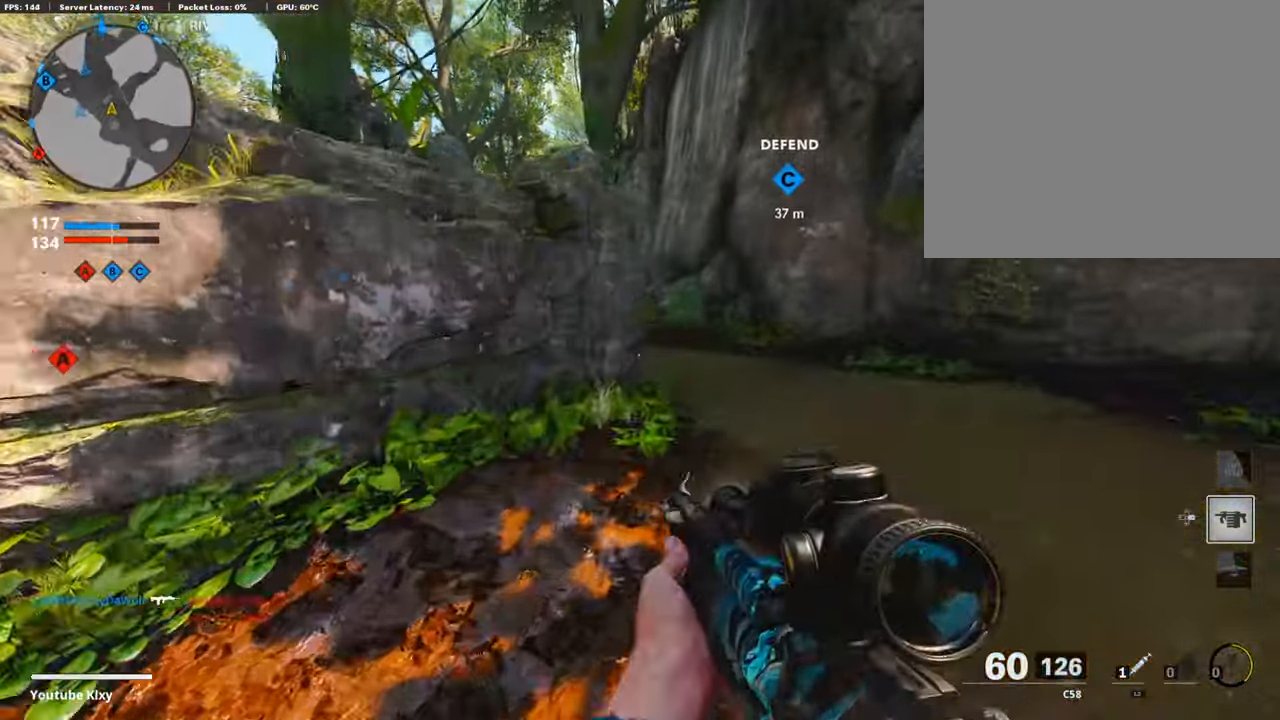
{"buttons": [], "left_stick": "up-left", "right_stick": "center", "events": [[134, "L3", "up"], [134, "right_stick", "left"], [218, "right_stick", "center"], [302, "left_stick", "up-left"], [386, "DPAD_RIGHT", "down"], [437, "DPAD_DOWN", "down"], [470, "DPAD_DOWN", "up"], [487, "DPAD_RIGHT", "up"]]}
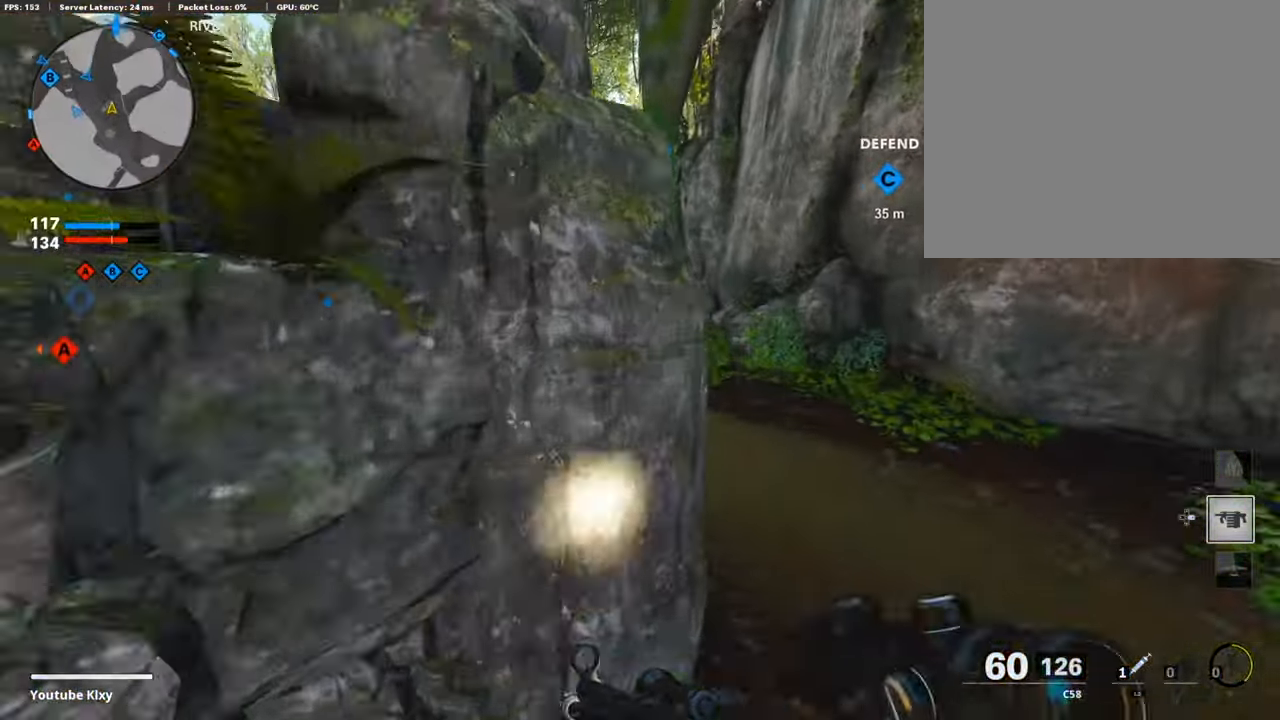
{"buttons": [], "left_stick": "up-right", "right_stick": "left", "events": [[50, "left_stick", "up-right"], [134, "right_stick", "left"]]}
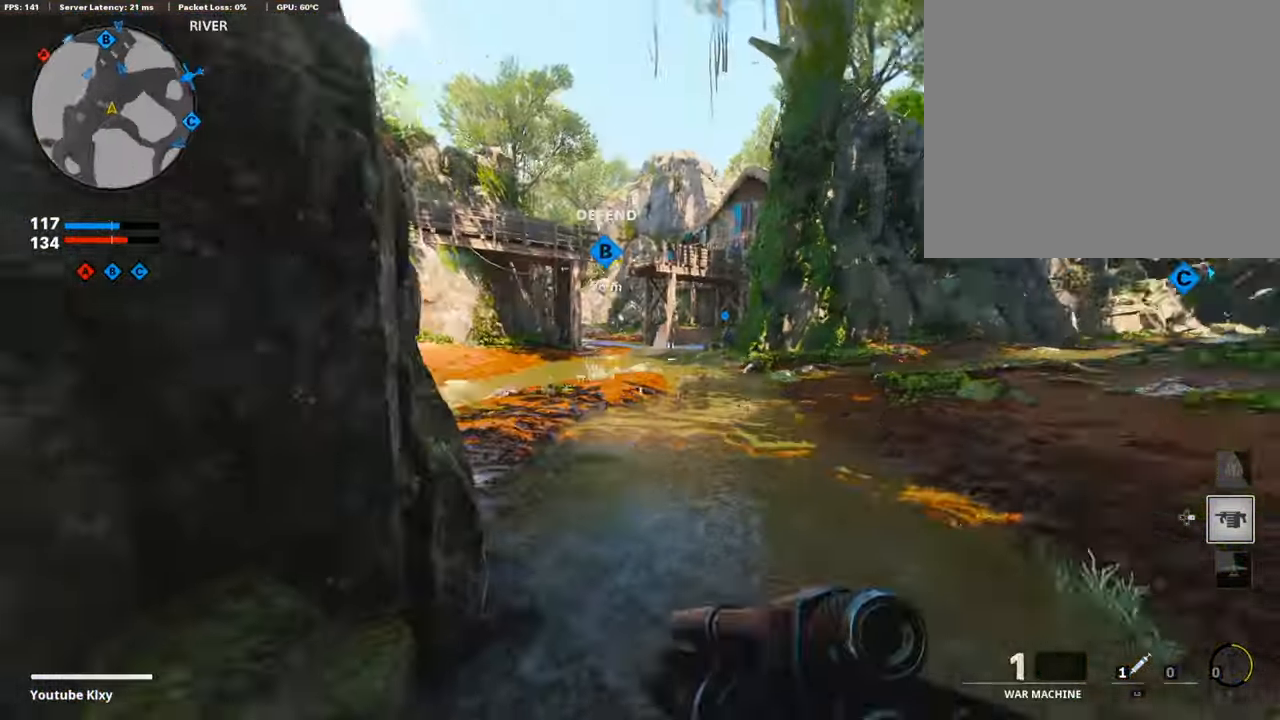
{"buttons": [], "left_stick": "down-right", "right_stick": "center", "events": [[34, "right_stick", "center"], [84, "CROSS", "down"], [185, "CROSS", "up"], [235, "left_stick", "down-right"]]}
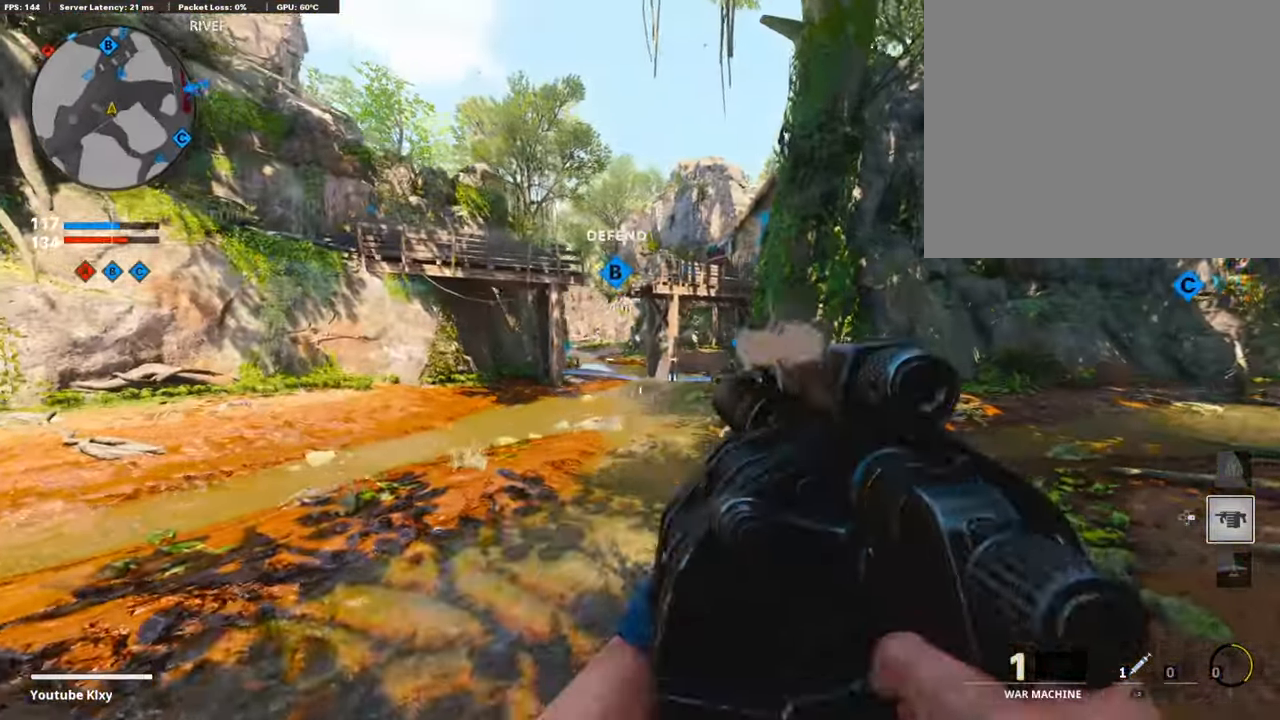
{"buttons": [], "left_stick": "up-right", "right_stick": "center", "events": [[185, "right_stick", "up-left"], [269, "right_stick", "center"], [303, "left_stick", "right"], [420, "left_stick", "up-right"]]}
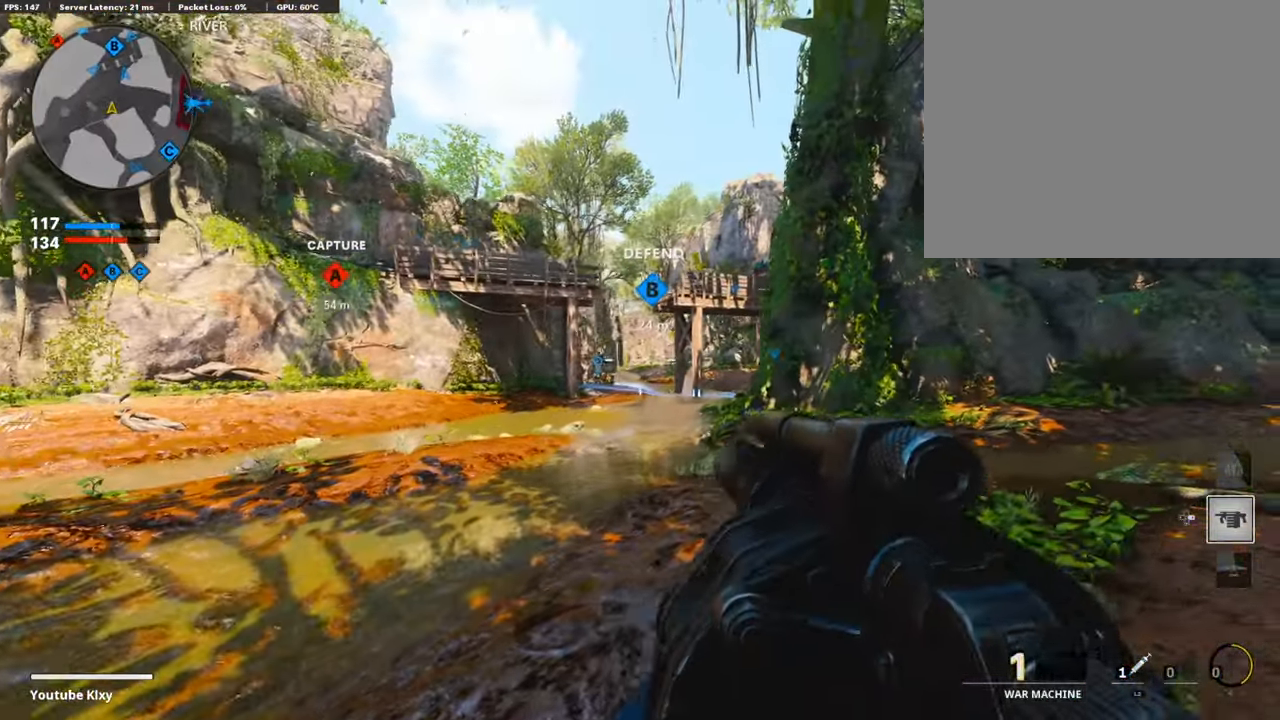
{"buttons": [], "left_stick": "down", "right_stick": "center", "events": [[117, "L3", "down"], [235, "L3", "up"], [235, "right_stick", "left"], [336, "left_stick", "down-right"], [437, "left_stick", "down"], [487, "right_stick", "center"]]}
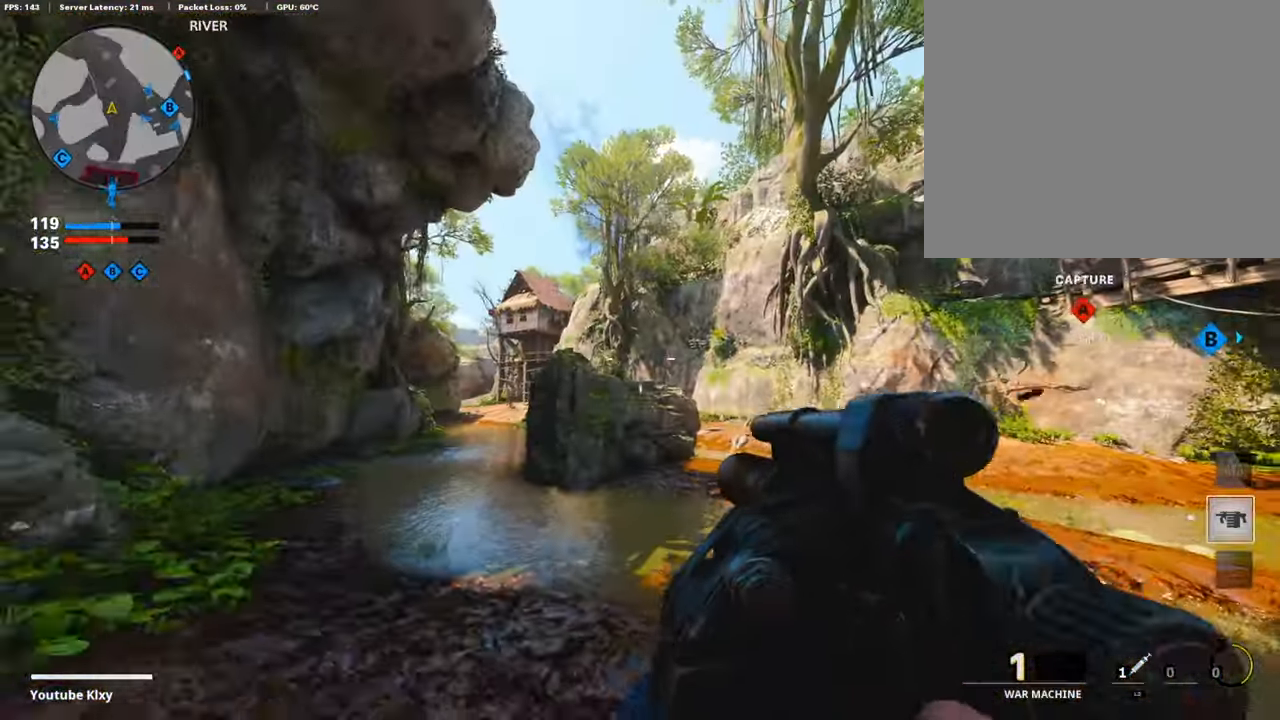
{"buttons": [], "left_stick": "down", "right_stick": "center", "events": []}